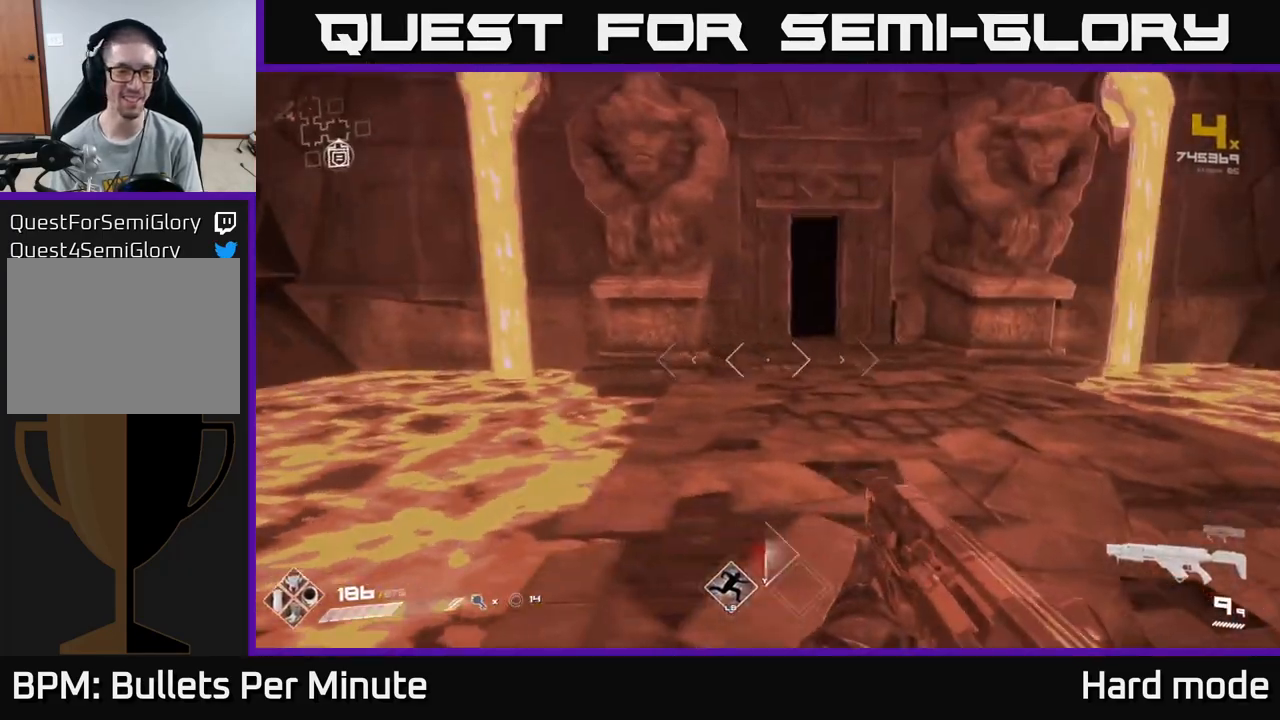
Gameplay with a controller (Xbox layout); each line is a JSON object with the inputs held at the frame after it. "events" lists button and stick changes between this image and that frame as [ms after this image, input, new state], when the widget could be followed in between.
{"buttons": [], "left_stick": "up", "right_stick": "center", "events": []}
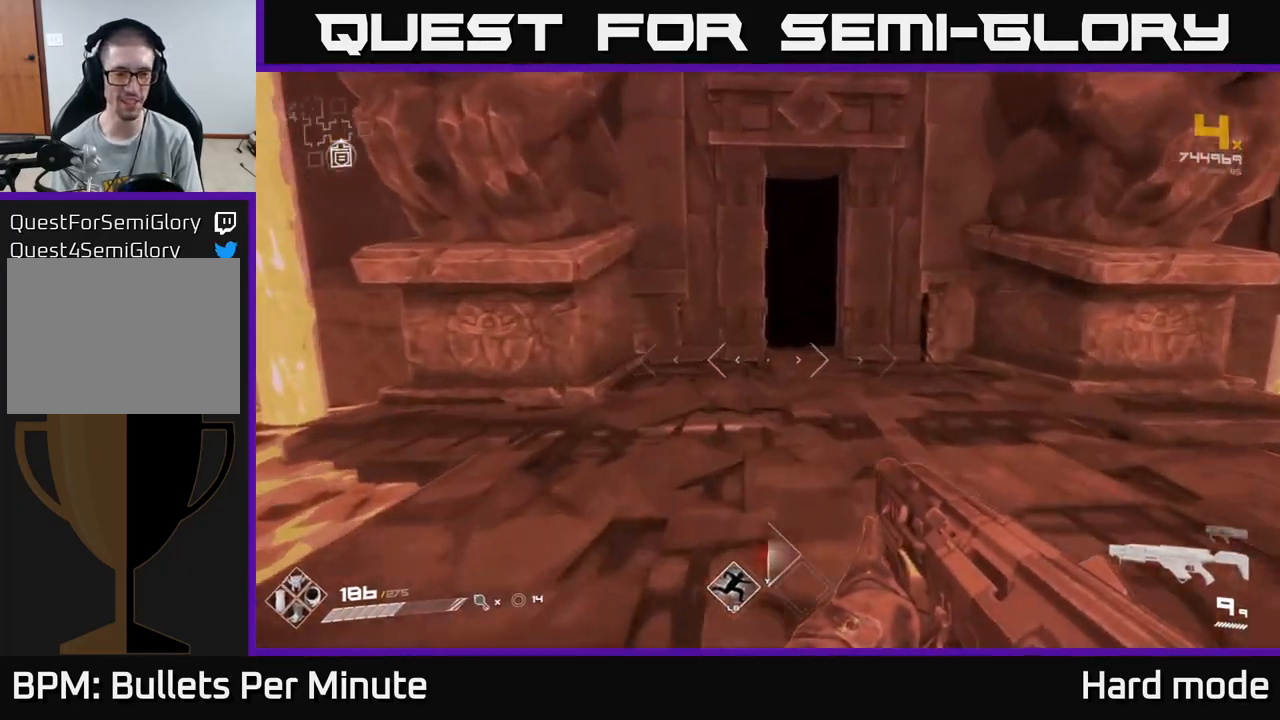
{"buttons": [], "left_stick": "up", "right_stick": "center", "events": []}
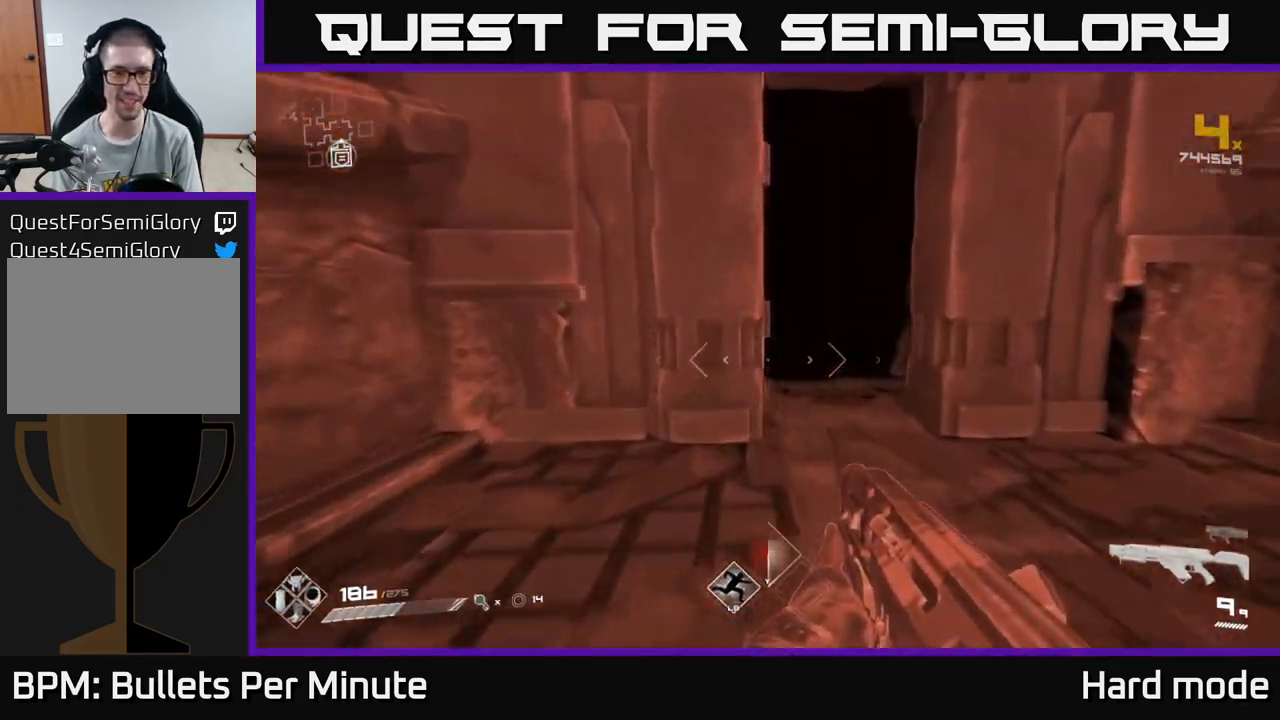
{"buttons": [], "left_stick": "up", "right_stick": "center", "events": []}
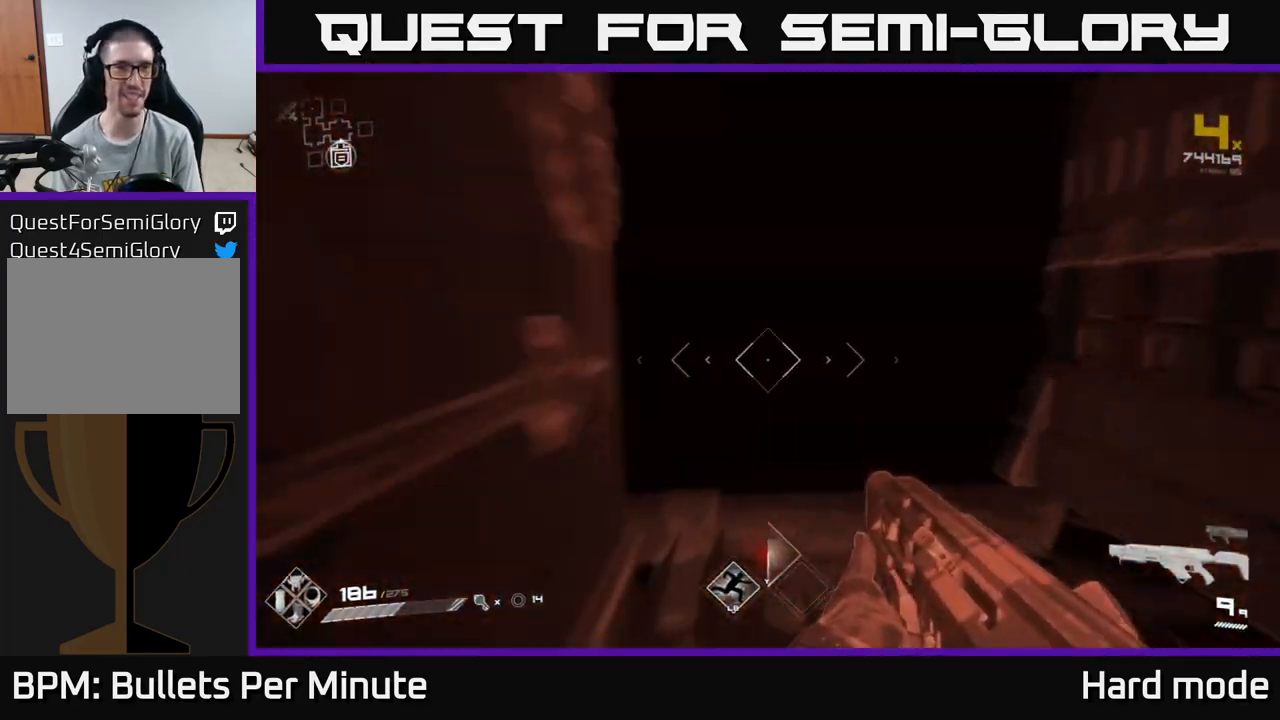
{"buttons": [], "left_stick": "up", "right_stick": "center", "events": []}
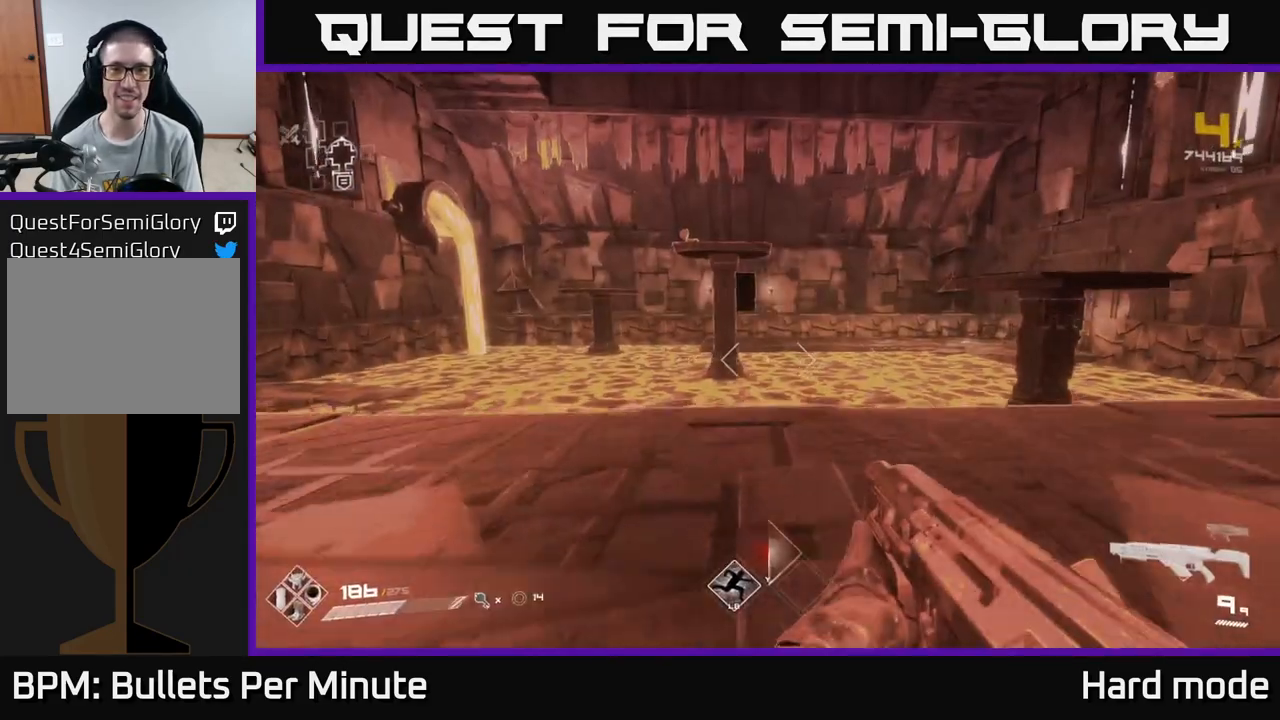
{"buttons": [], "left_stick": "up-right", "right_stick": "center", "events": [[133, "right_stick", "right"], [250, "left_stick", "up-right"], [483, "right_stick", "center"]]}
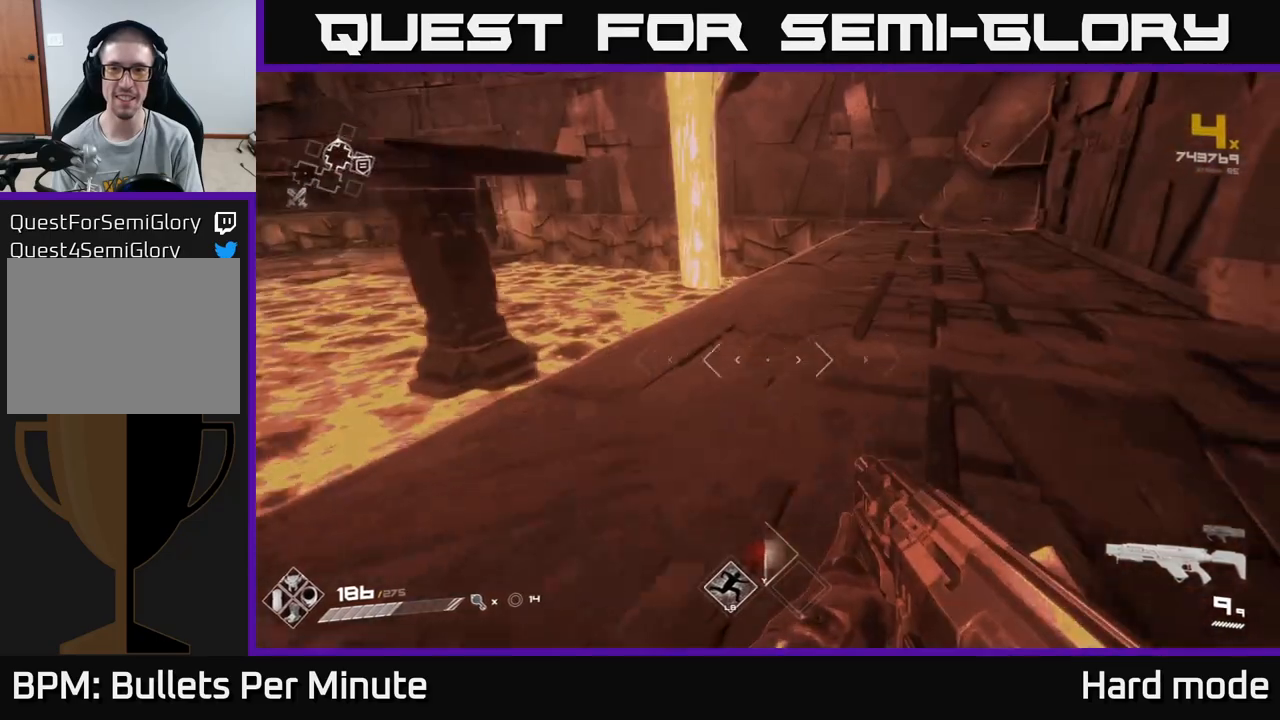
{"buttons": [], "left_stick": "up-right", "right_stick": "center", "events": [[350, "DPAD_RIGHT", "down"], [400, "DPAD_RIGHT", "up"]]}
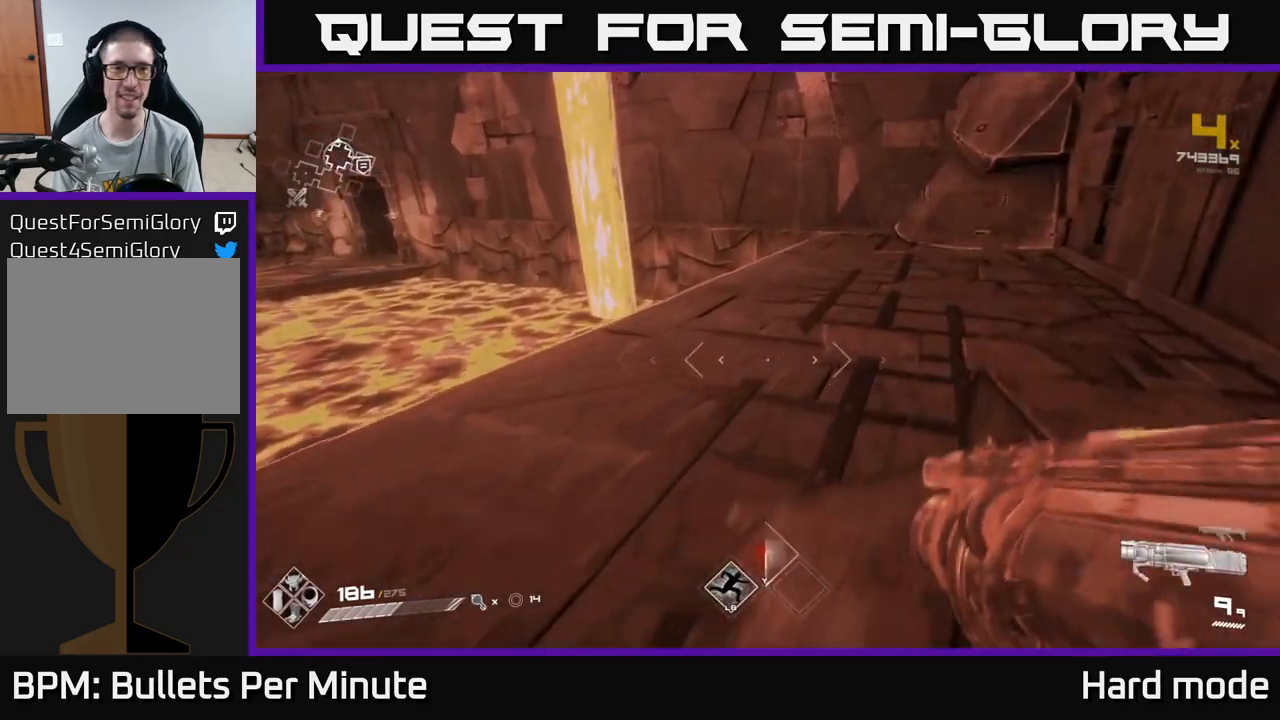
{"buttons": [], "left_stick": "up", "right_stick": "center", "events": [[117, "right_stick", "up-left"], [283, "left_stick", "up"], [350, "right_stick", "center"]]}
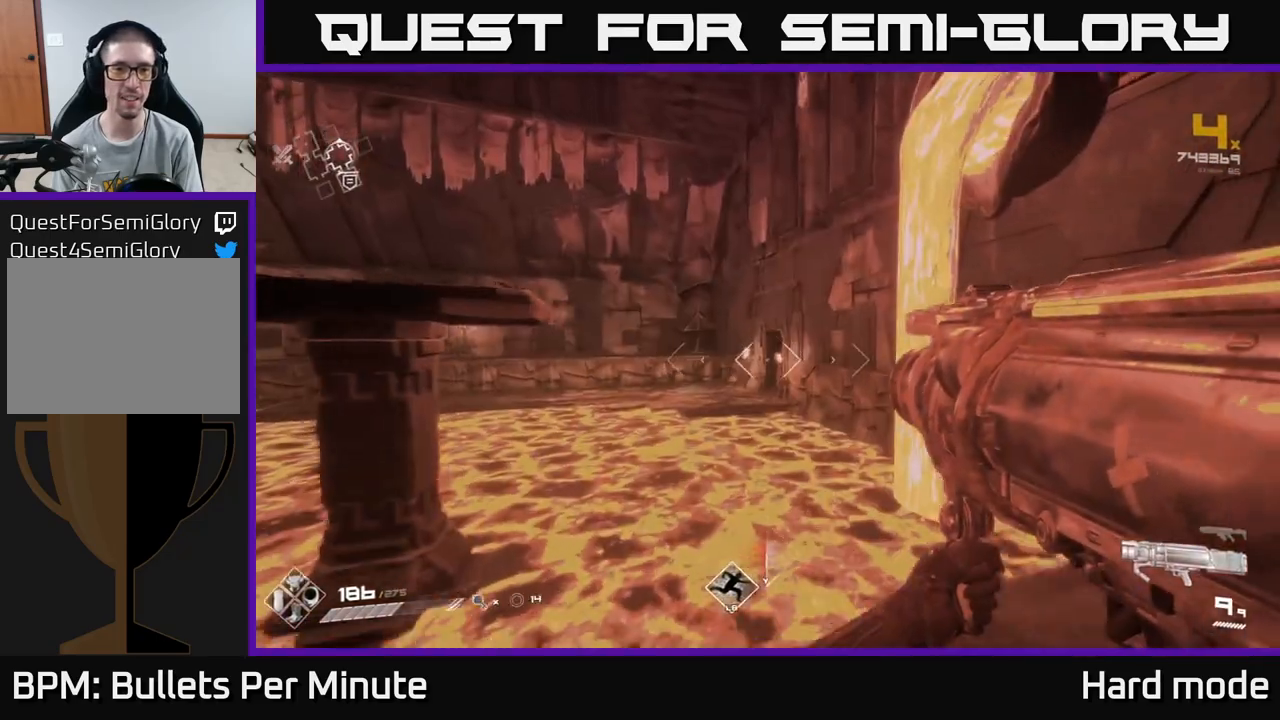
{"buttons": ["L1"], "left_stick": "up", "right_stick": "center", "events": [[83, "A", "down"], [317, "A", "up"], [400, "L1", "down"]]}
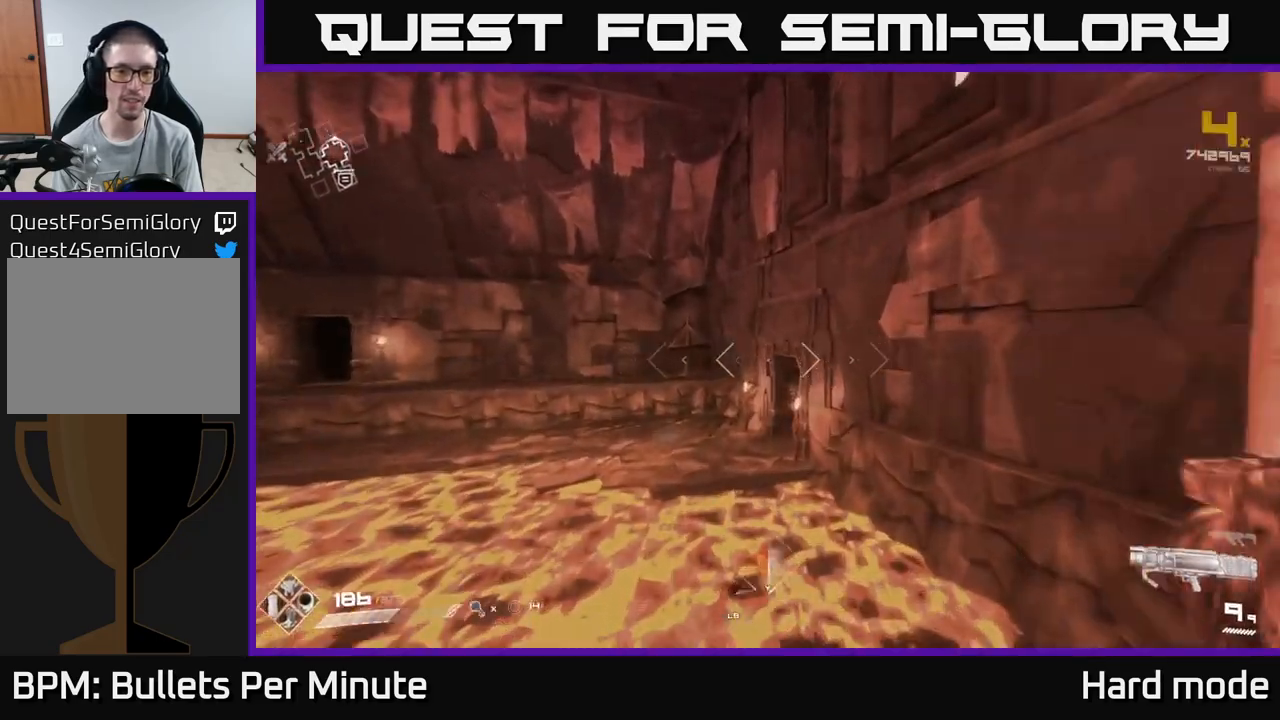
{"buttons": [], "left_stick": "up", "right_stick": "center", "events": [[83, "L1", "up"], [233, "A", "down"], [450, "A", "up"]]}
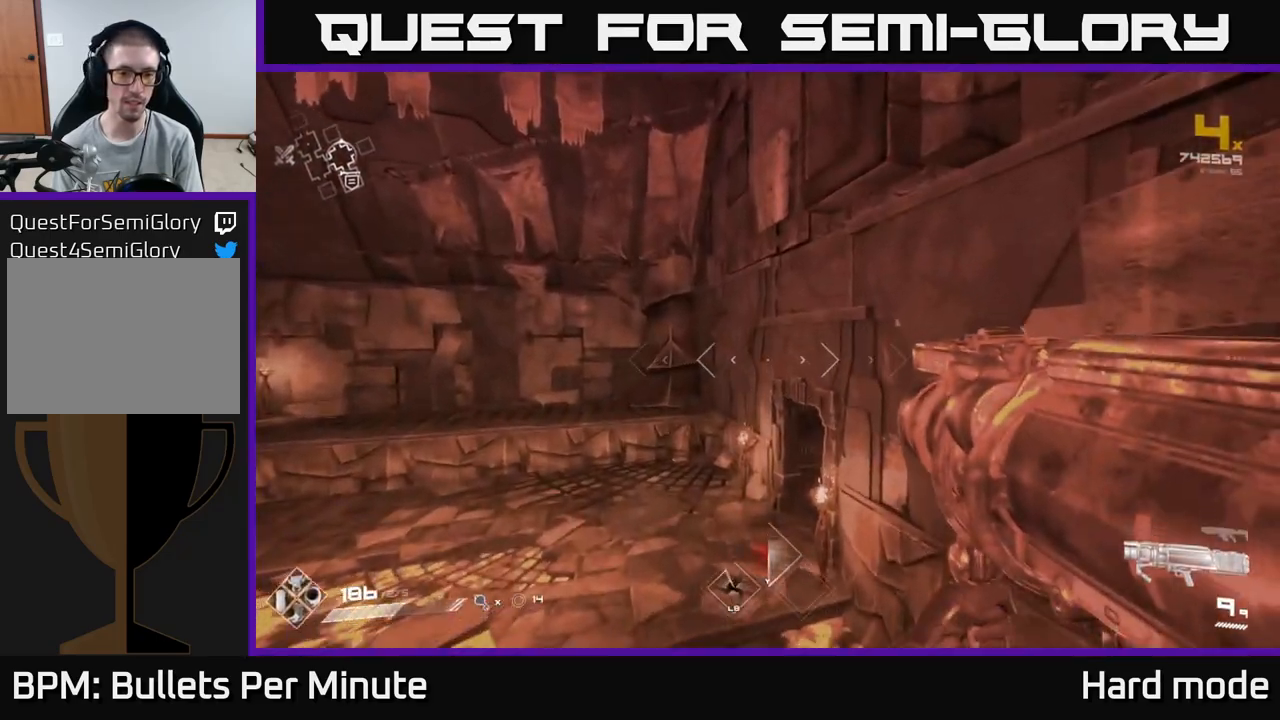
{"buttons": ["L1"], "left_stick": "up-left", "right_stick": "right", "events": [[50, "L1", "down"], [200, "left_stick", "up-left"], [267, "right_stick", "right"]]}
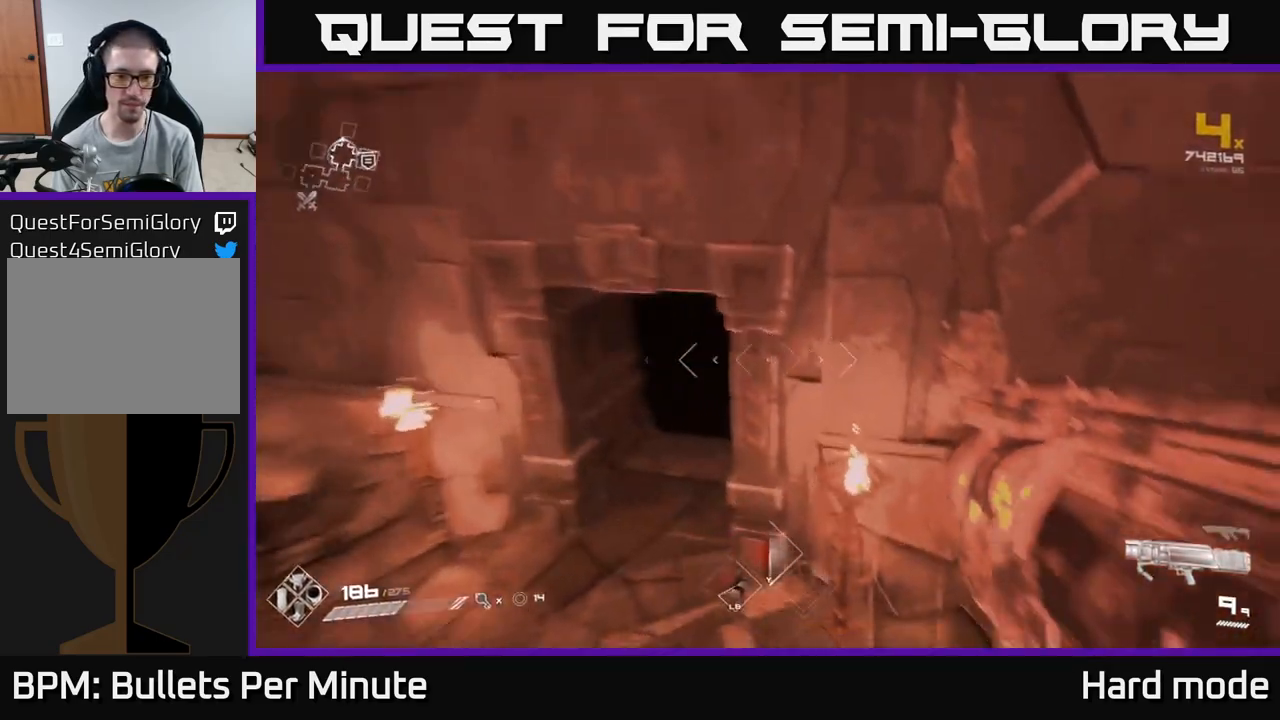
{"buttons": [], "left_stick": "up", "right_stick": "center", "events": [[117, "right_stick", "center"], [183, "L1", "up"], [217, "left_stick", "up"]]}
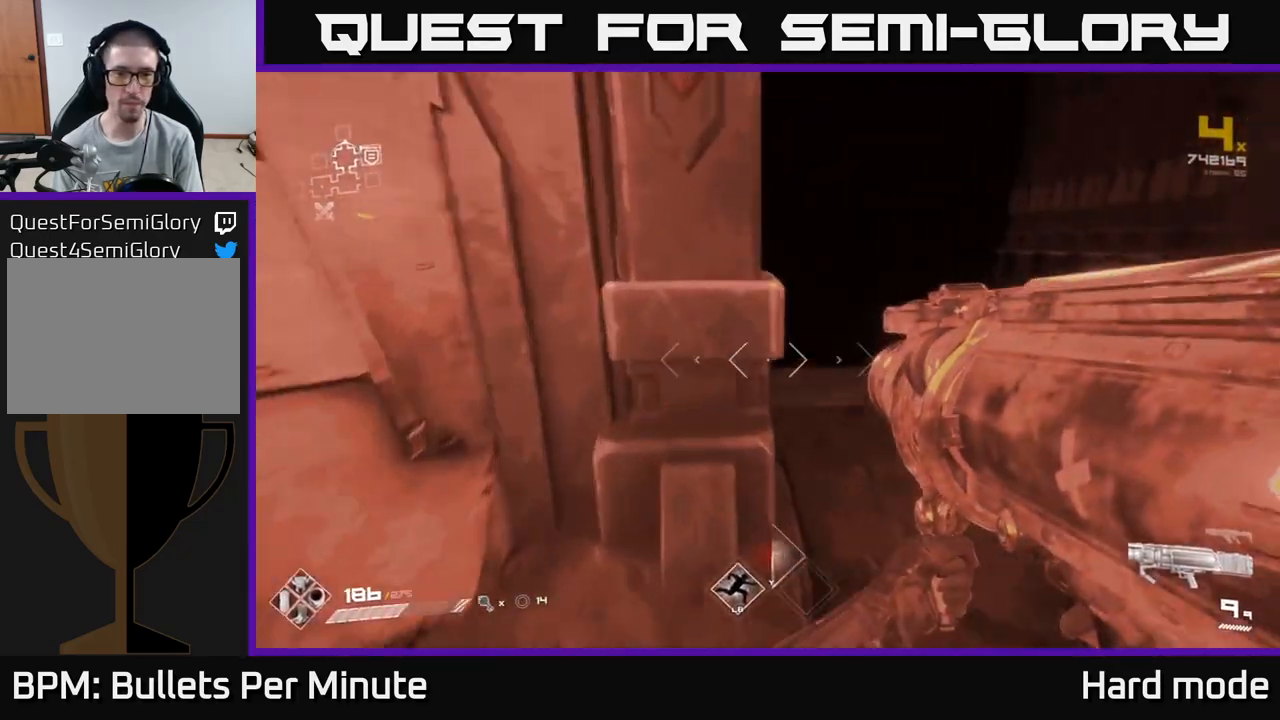
{"buttons": [], "left_stick": "up", "right_stick": "center", "events": [[100, "left_stick", "up-right"], [317, "left_stick", "up"]]}
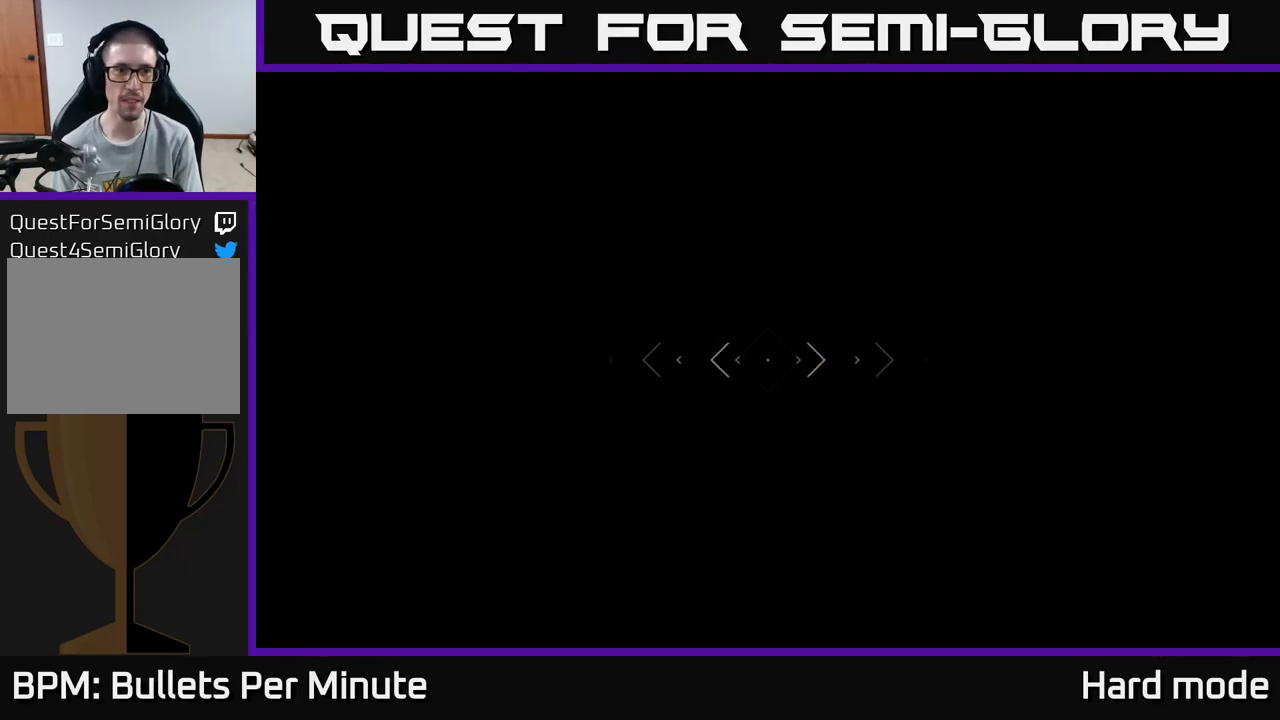
{"buttons": [], "left_stick": "up", "right_stick": "center", "events": []}
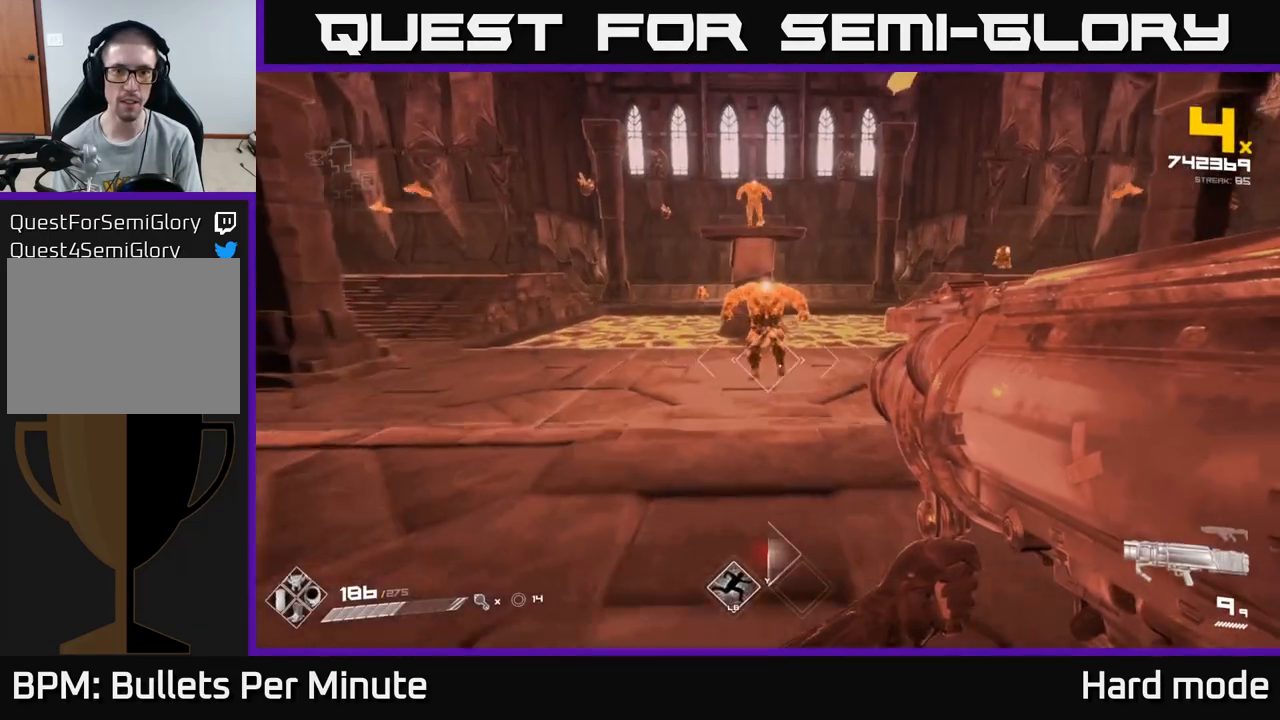
{"buttons": [], "left_stick": "center", "right_stick": "center", "events": [[83, "left_stick", "center"], [100, "R2", "down"], [217, "R2", "up"]]}
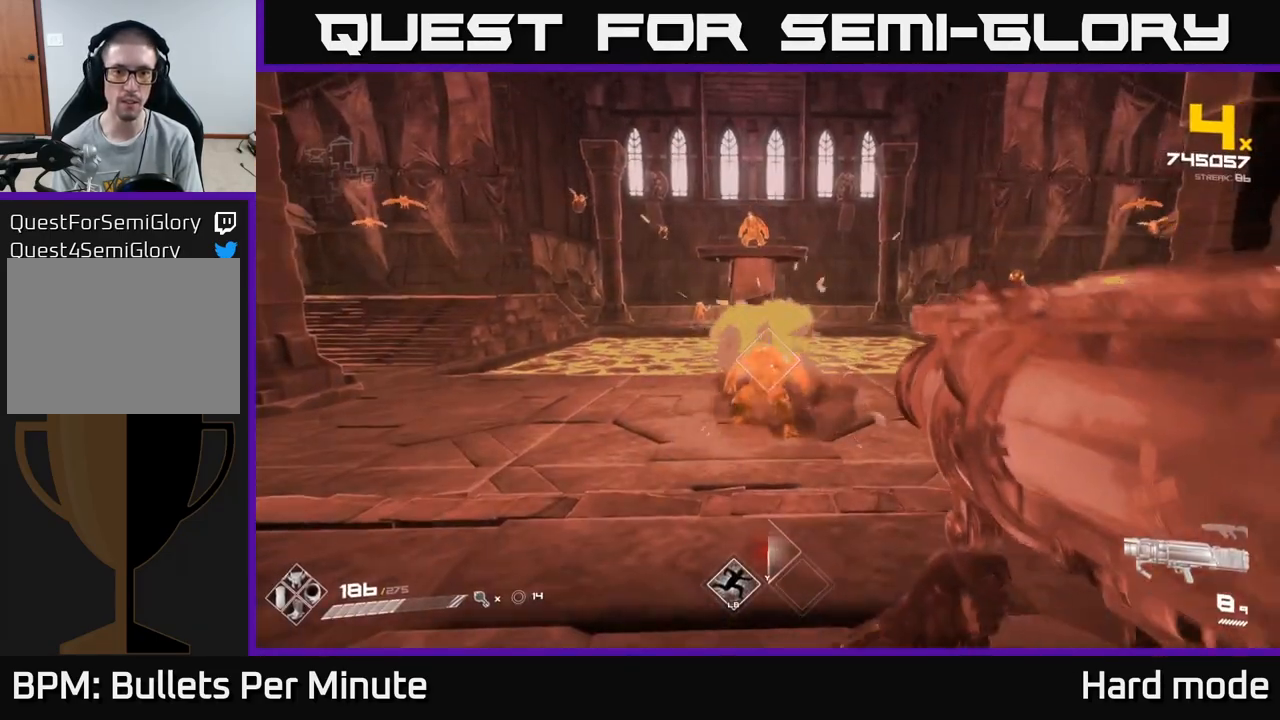
{"buttons": [], "left_stick": "center", "right_stick": "center", "events": [[50, "left_stick", "up"], [150, "left_stick", "center"], [250, "R2", "down"], [333, "left_stick", "down-left"], [367, "R2", "up"], [500, "left_stick", "center"]]}
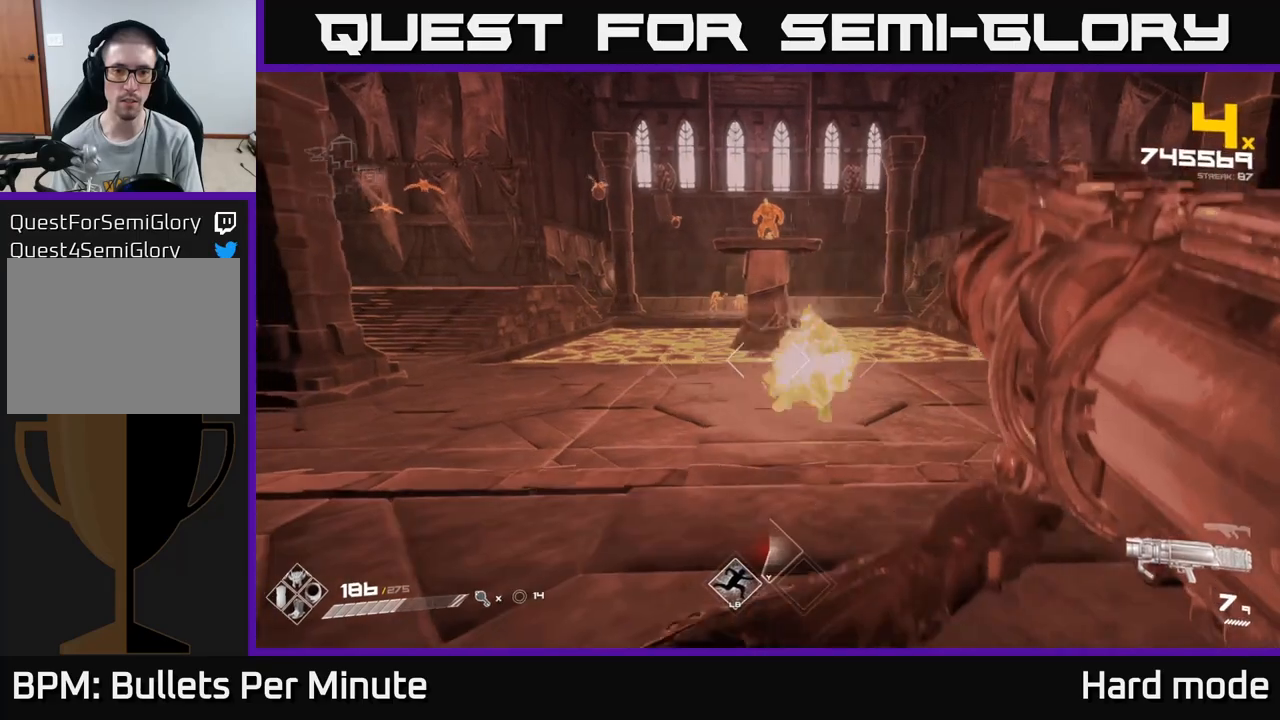
{"buttons": ["R2"], "left_stick": "center", "right_stick": "center", "events": [[183, "right_stick", "up"], [283, "right_stick", "center"], [483, "R2", "down"]]}
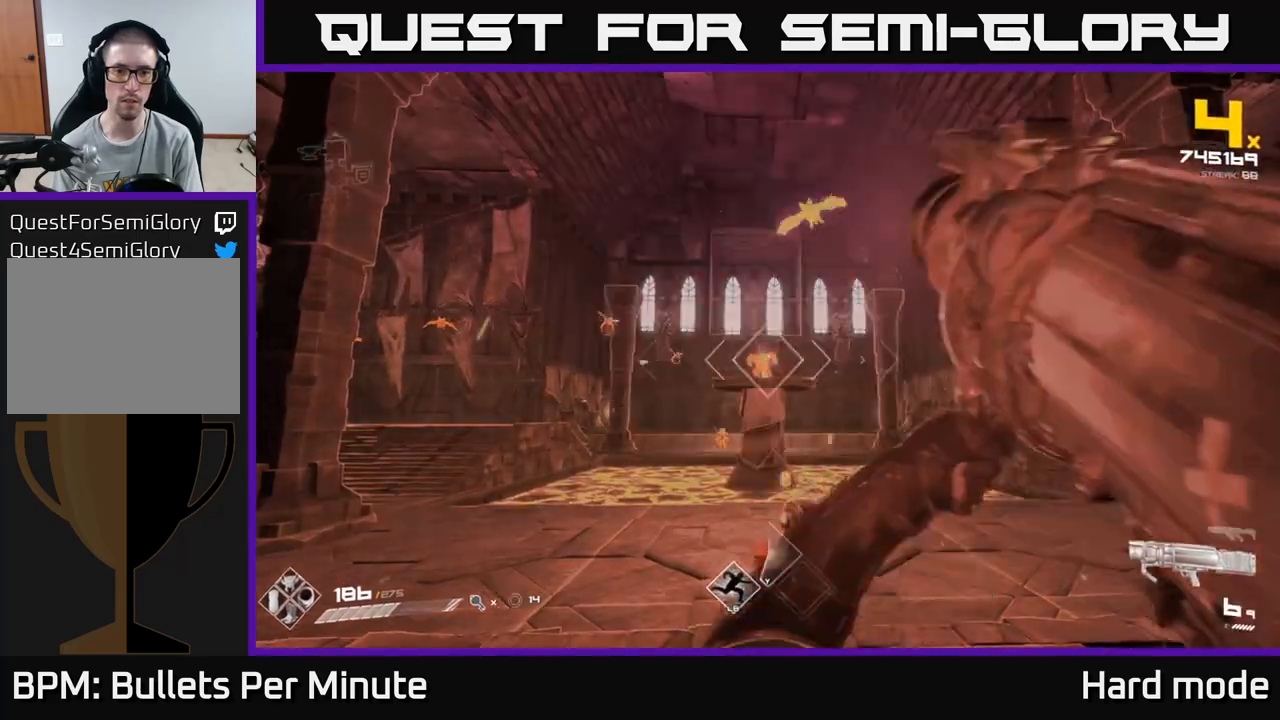
{"buttons": [], "left_stick": "up-left", "right_stick": "center", "events": [[83, "R2", "up"], [350, "left_stick", "up-left"]]}
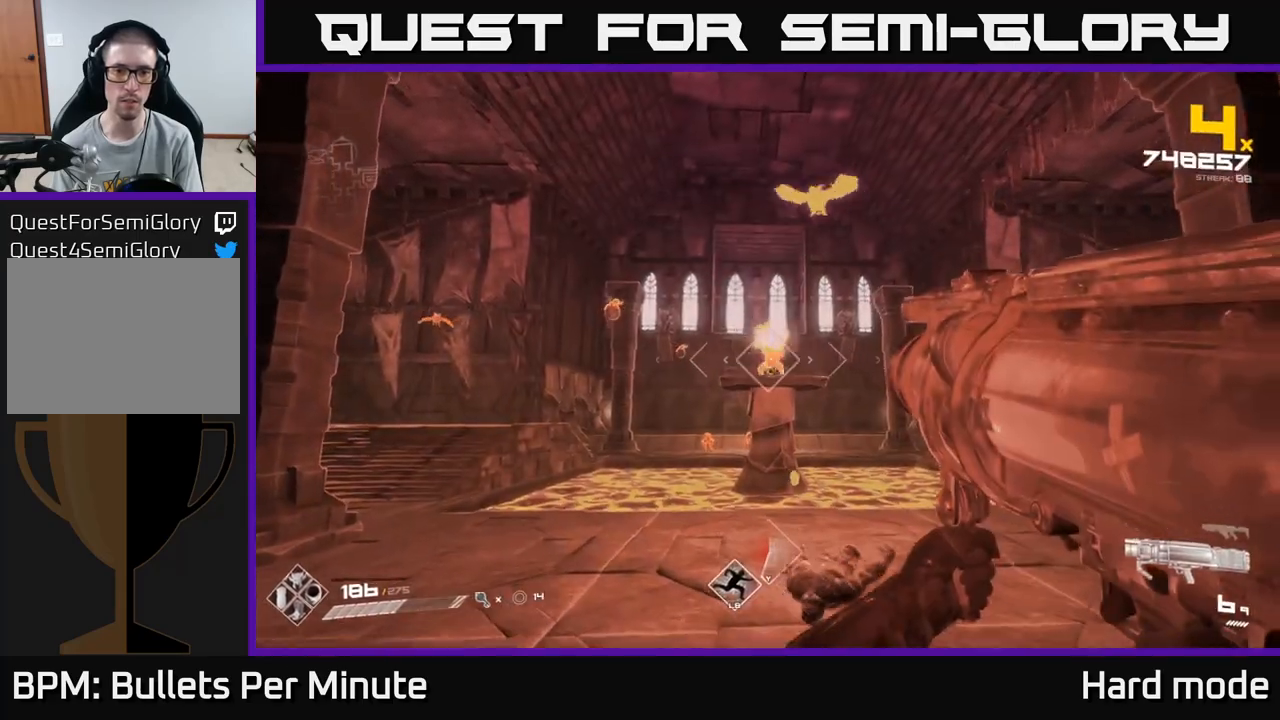
{"buttons": ["R1"], "left_stick": "left", "right_stick": "left", "events": [[50, "left_stick", "center"], [133, "R2", "down"], [183, "left_stick", "left"], [233, "R2", "up"], [317, "left_stick", "up-left"], [317, "right_stick", "left"], [433, "left_stick", "left"], [500, "R1", "down"]]}
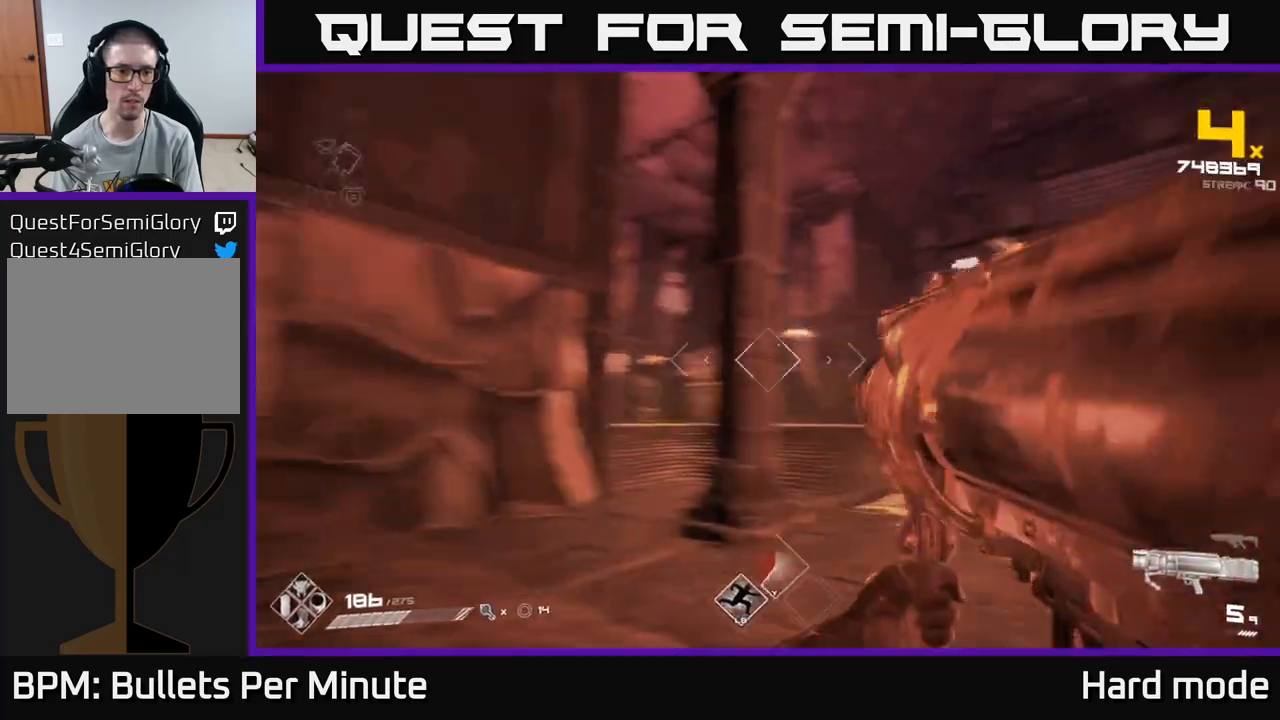
{"buttons": [], "left_stick": "up-left", "right_stick": "down-right", "events": [[100, "left_stick", "up"], [133, "R1", "up"], [133, "right_stick", "center"], [267, "left_stick", "up-left"], [283, "R1", "down"], [400, "right_stick", "down-right"], [417, "R1", "up"]]}
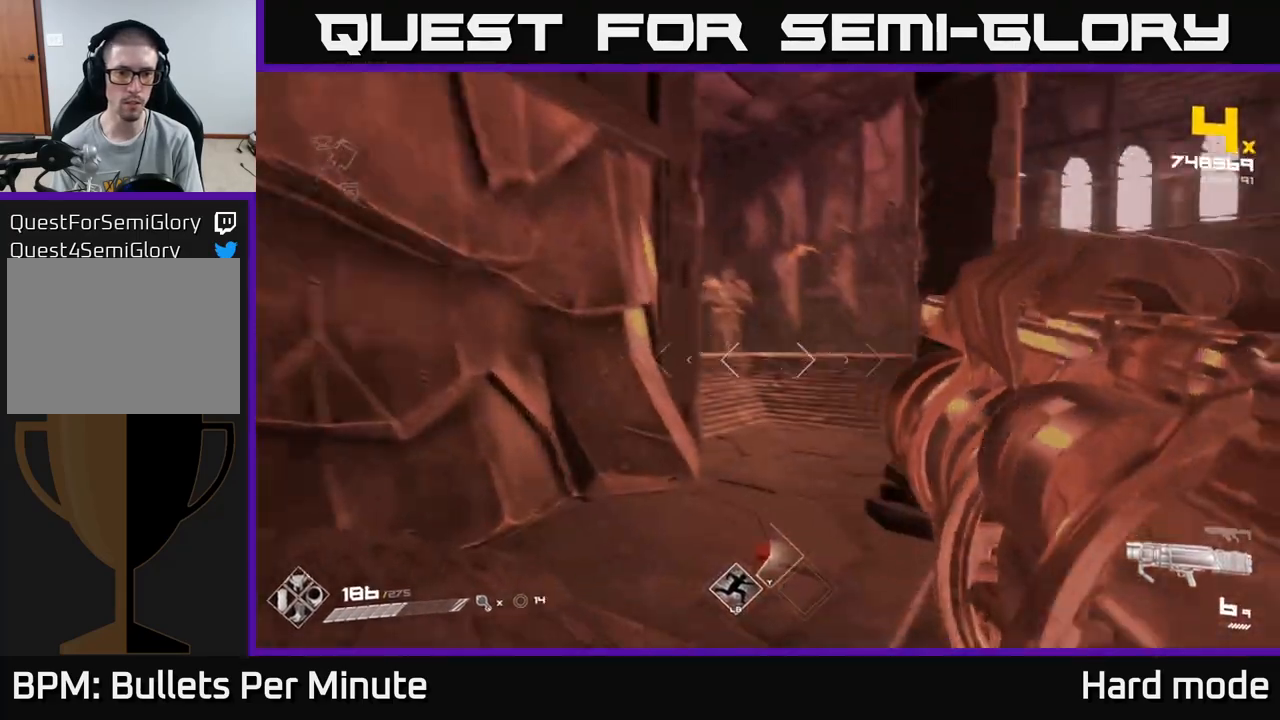
{"buttons": ["R1"], "left_stick": "up", "right_stick": "center", "events": [[33, "right_stick", "center"], [50, "left_stick", "up"], [150, "R1", "down"], [300, "R1", "up"], [483, "R1", "down"]]}
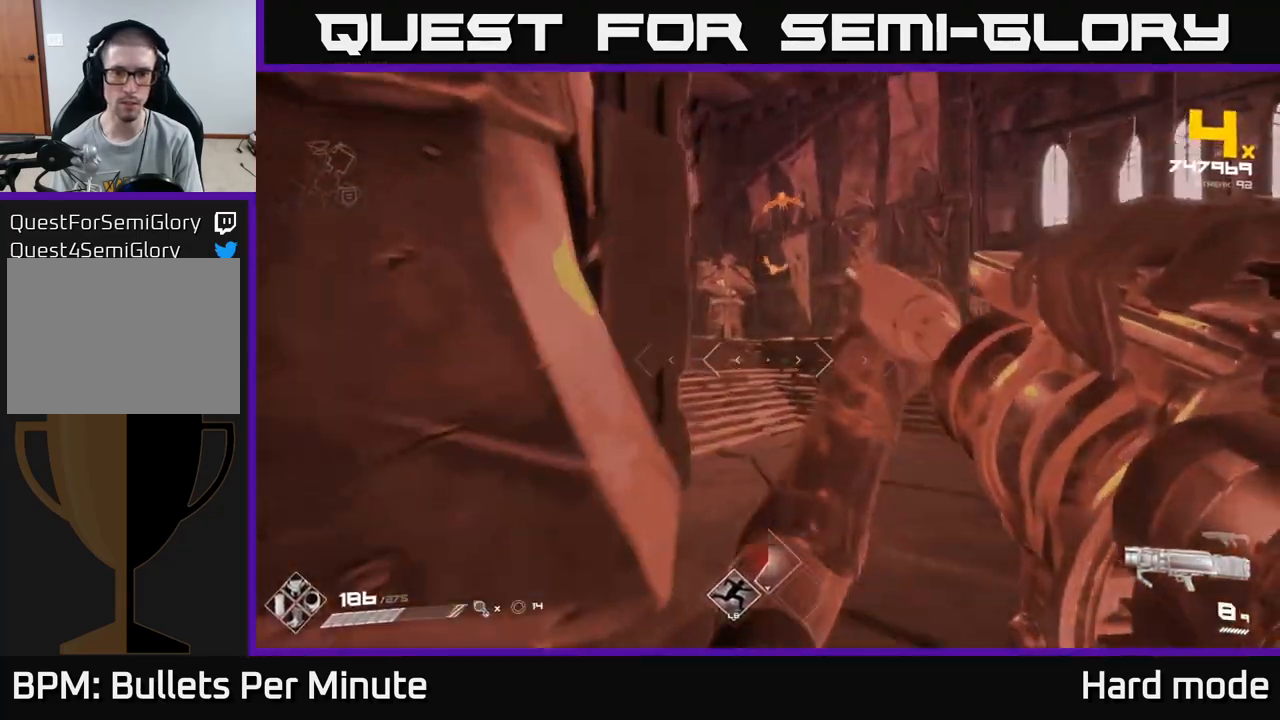
{"buttons": [], "left_stick": "up-left", "right_stick": "center", "events": [[117, "R1", "up"], [317, "R1", "down"], [383, "left_stick", "up-left"], [450, "R1", "up"]]}
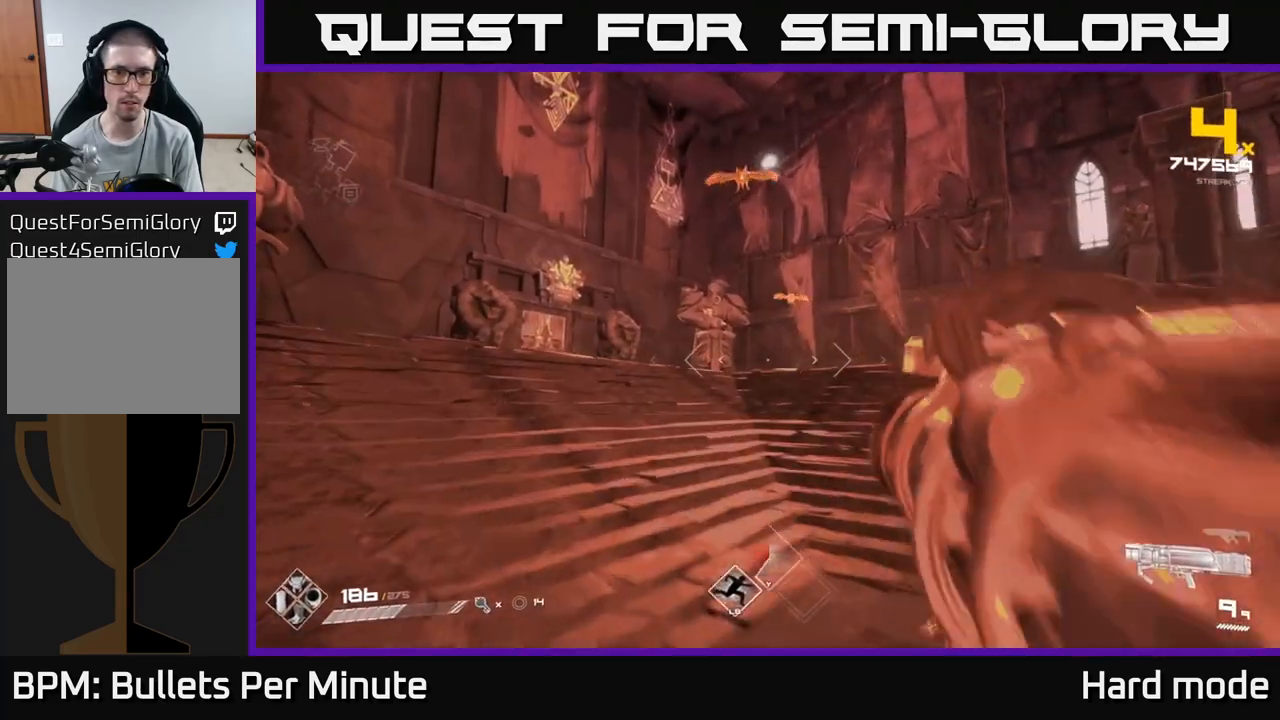
{"buttons": ["DPAD_RIGHT"], "left_stick": "left", "right_stick": "center", "events": [[117, "R1", "down"], [267, "left_stick", "left"], [300, "R1", "up"], [500, "DPAD_RIGHT", "down"]]}
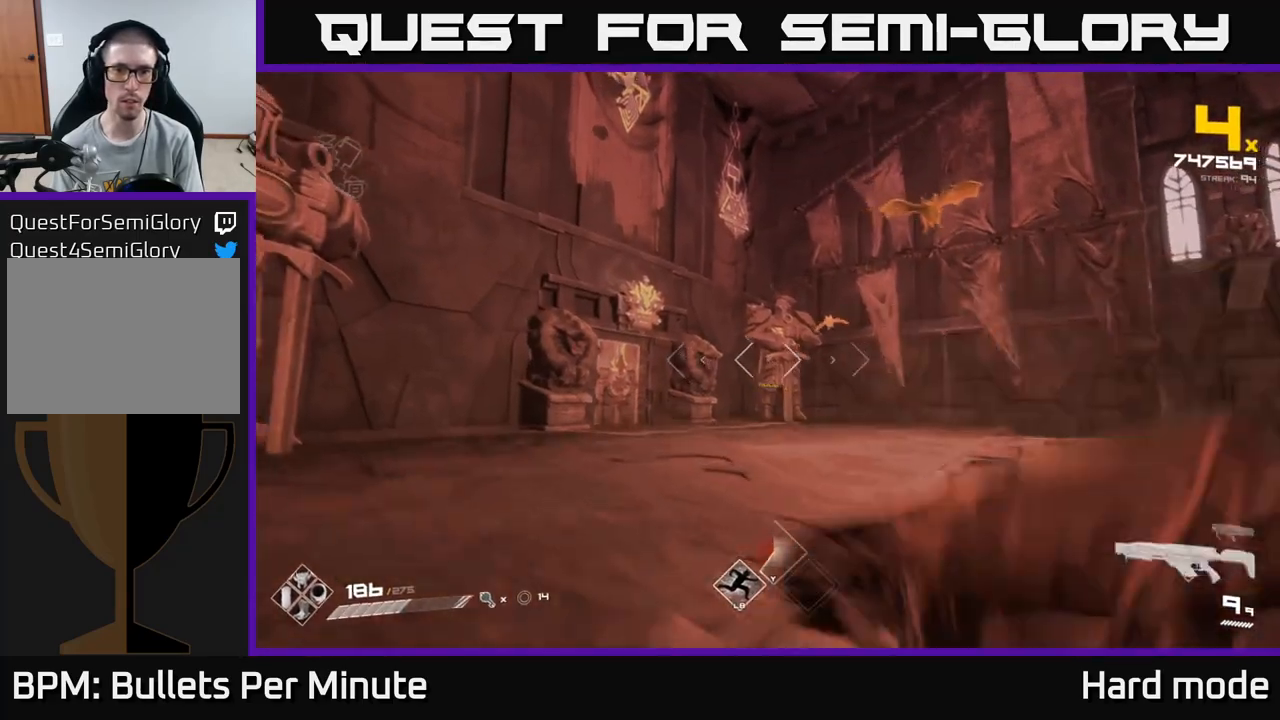
{"buttons": [], "left_stick": "up", "right_stick": "center", "events": [[50, "left_stick", "up-left"], [117, "DPAD_RIGHT", "up"], [183, "left_stick", "up"], [333, "left_stick", "up-left"], [383, "R2", "down"], [500, "R2", "up"], [500, "left_stick", "up"]]}
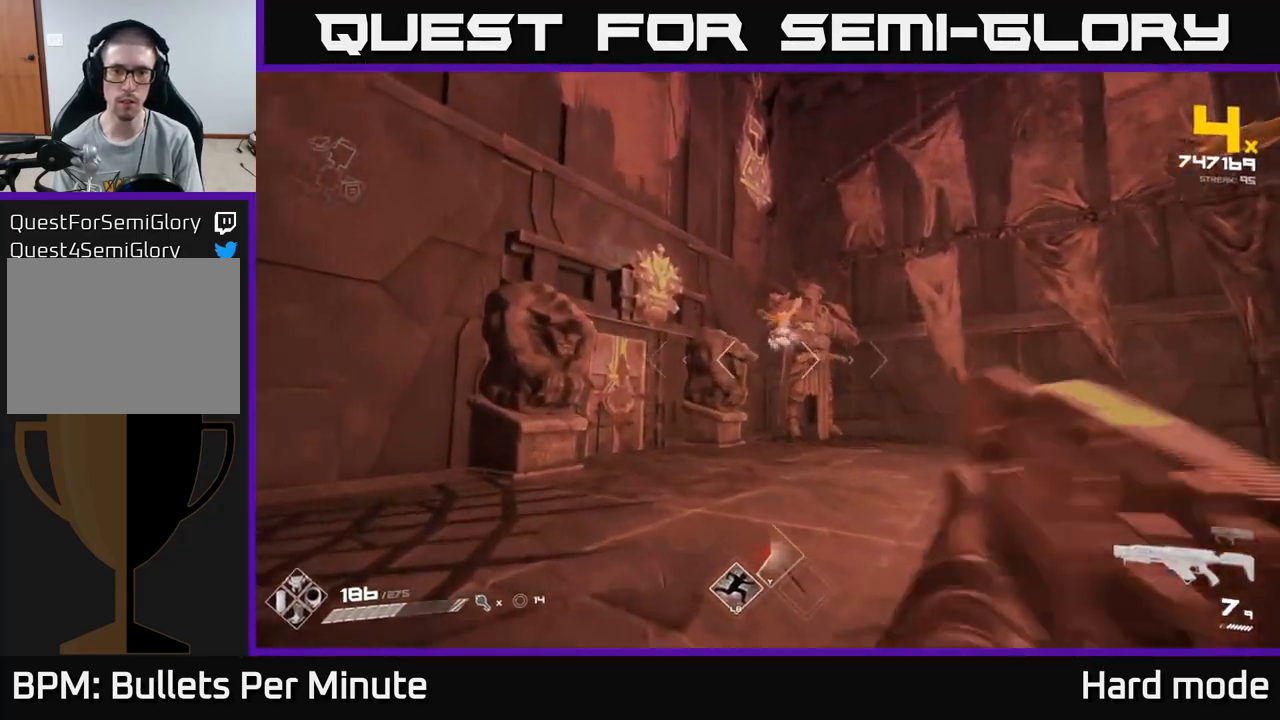
{"buttons": [], "left_stick": "up-right", "right_stick": "left", "events": [[83, "right_stick", "up-right"], [133, "right_stick", "center"], [233, "R2", "down"], [283, "right_stick", "up-left"], [333, "R2", "up"], [350, "right_stick", "center"], [433, "left_stick", "up-right"], [483, "right_stick", "left"]]}
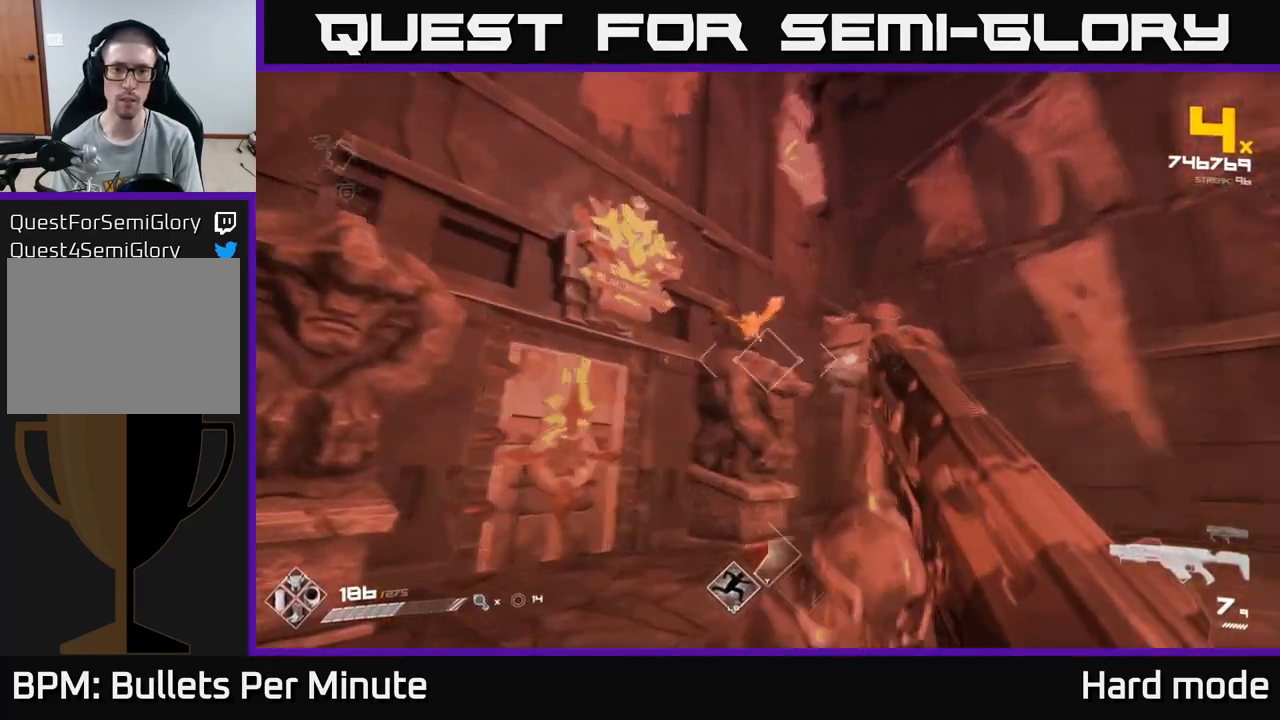
{"buttons": [], "left_stick": "right", "right_stick": "left", "events": [[17, "left_stick", "right"], [33, "R2", "down"], [150, "R2", "up"], [167, "right_stick", "center"], [300, "right_stick", "up-left"], [350, "right_stick", "left"], [400, "R2", "down"], [500, "R2", "up"]]}
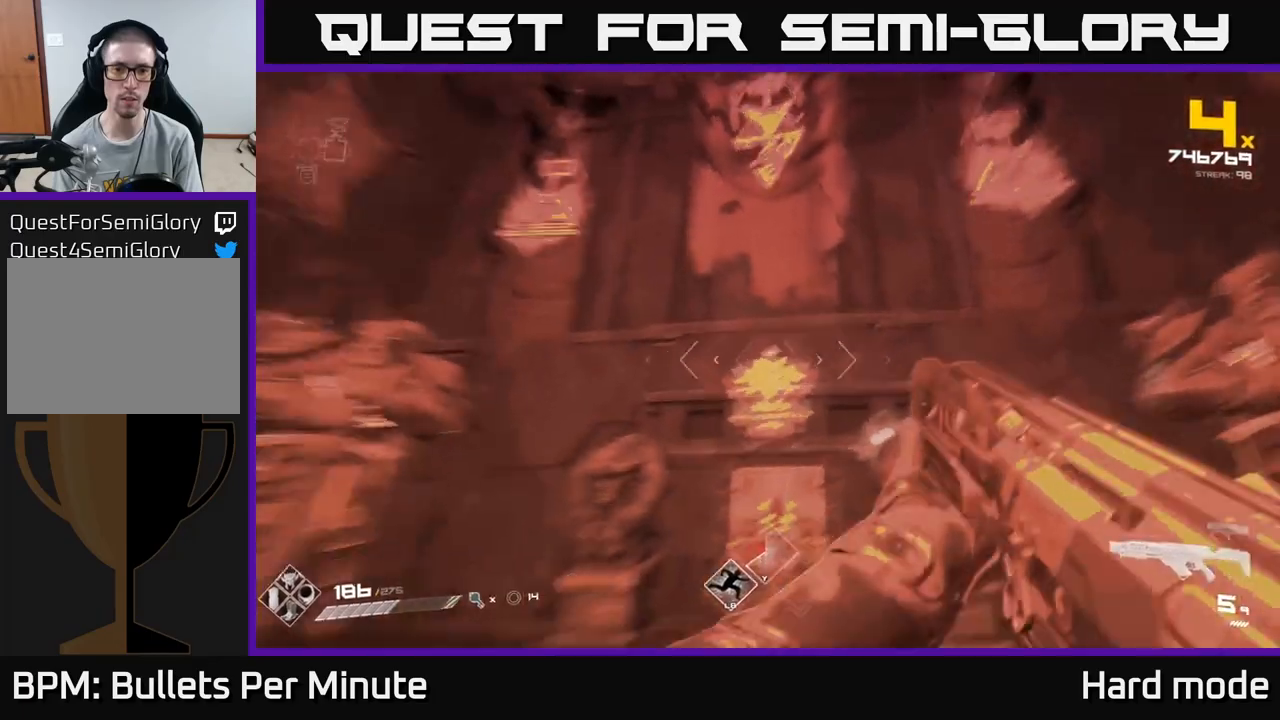
{"buttons": [], "left_stick": "down-right", "right_stick": "left", "events": [[183, "R1", "down"], [350, "left_stick", "down-right"], [383, "R1", "up"]]}
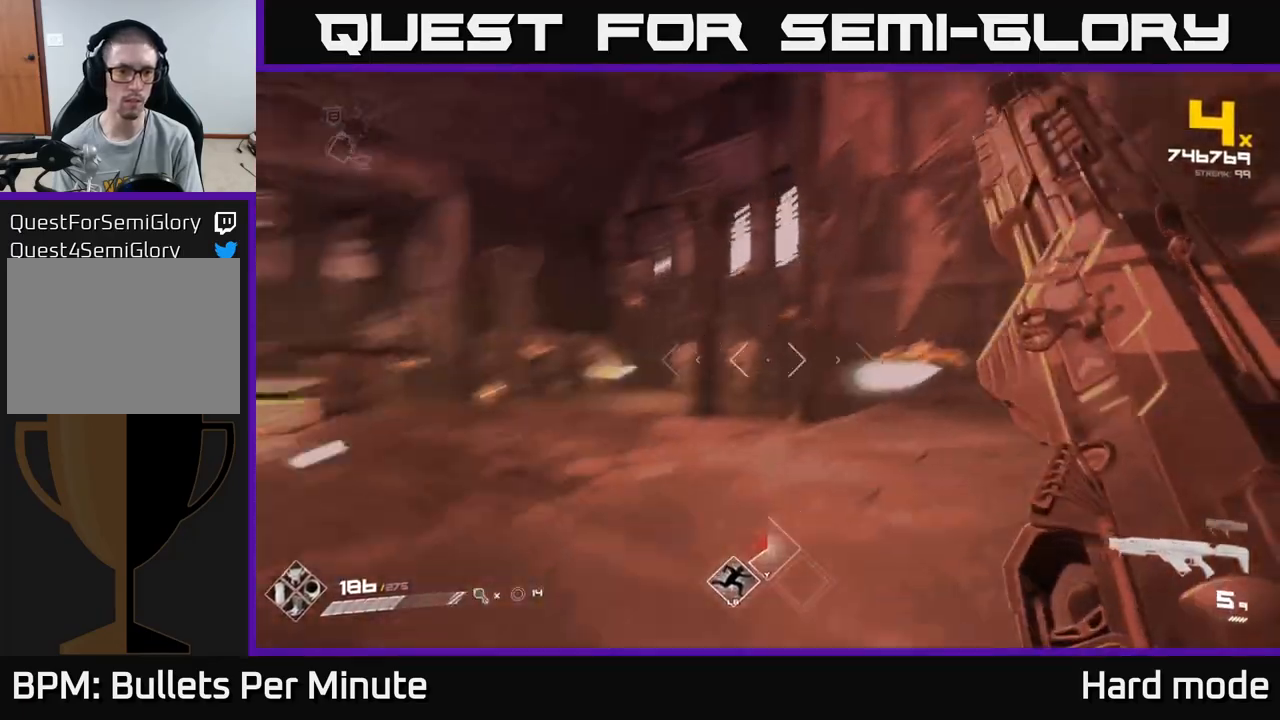
{"buttons": ["R2"], "left_stick": "up-right", "right_stick": "center", "events": [[17, "R1", "down"], [50, "right_stick", "center"], [67, "left_stick", "right"], [117, "R1", "up"], [183, "left_stick", "up-right"], [383, "R2", "down"]]}
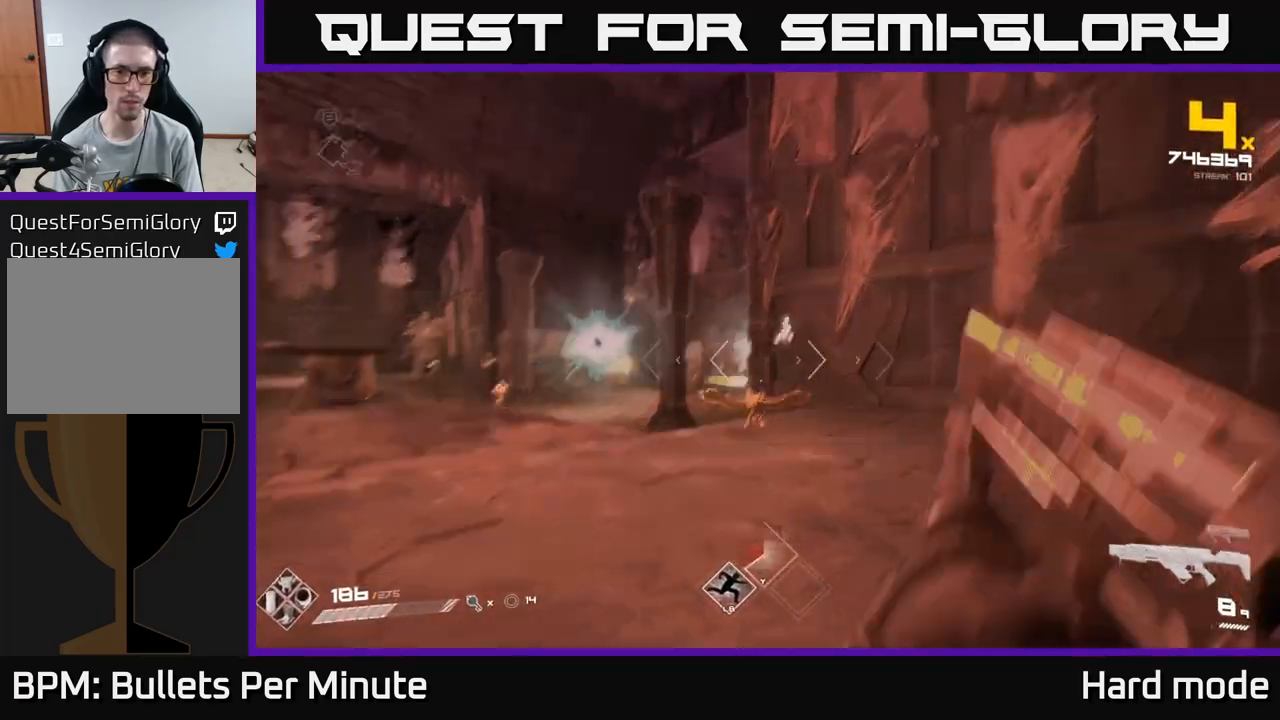
{"buttons": [], "left_stick": "center", "right_stick": "center", "events": [[17, "R2", "up"], [17, "right_stick", "down-left"], [50, "left_stick", "right"], [133, "right_stick", "center"], [167, "left_stick", "center"], [233, "R2", "down"], [233, "right_stick", "left"], [300, "left_stick", "right"], [333, "right_stick", "center"], [367, "R2", "up"], [500, "left_stick", "center"]]}
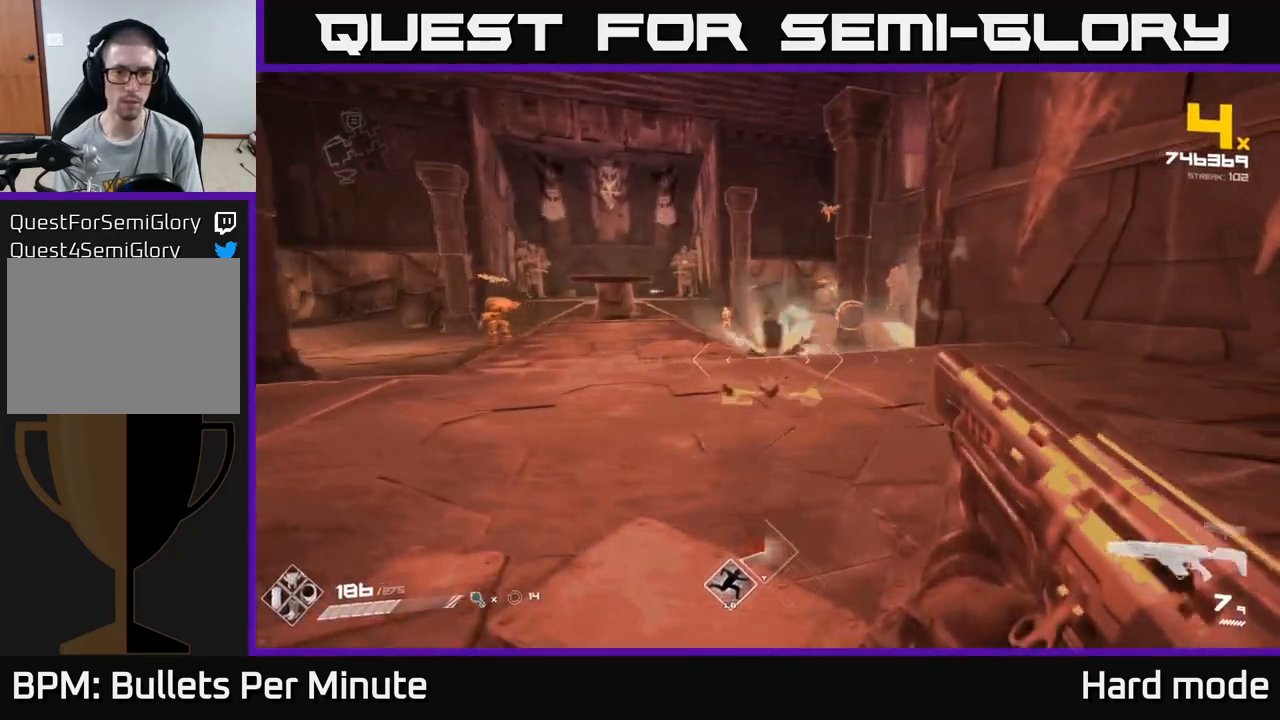
{"buttons": ["R2"], "left_stick": "center", "right_stick": "center", "events": [[33, "right_stick", "left"], [100, "left_stick", "right"], [167, "R1", "down"], [217, "R1", "up"], [267, "right_stick", "center"], [383, "left_stick", "center"], [467, "R2", "down"]]}
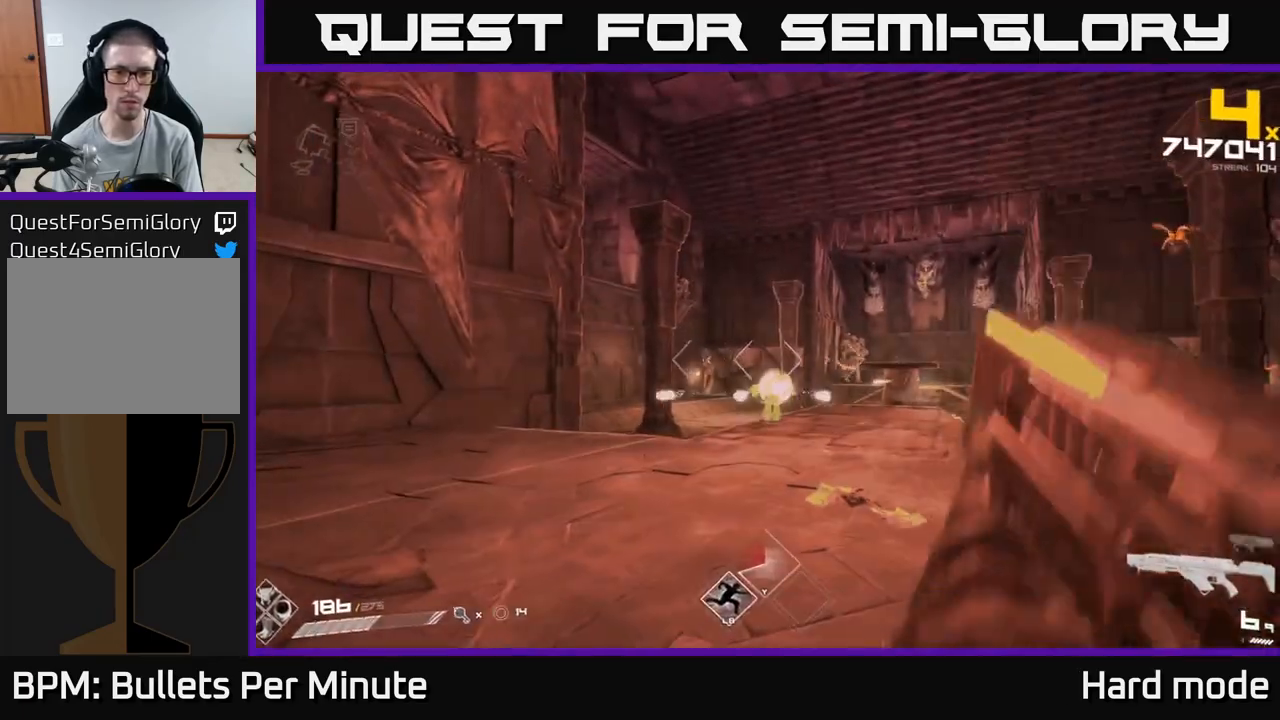
{"buttons": [], "left_stick": "right", "right_stick": "center", "events": [[17, "left_stick", "up-right"], [83, "R2", "up"], [83, "left_stick", "up-left"], [250, "left_stick", "center"], [300, "R2", "down"], [300, "left_stick", "left"], [417, "R2", "up"], [417, "left_stick", "right"]]}